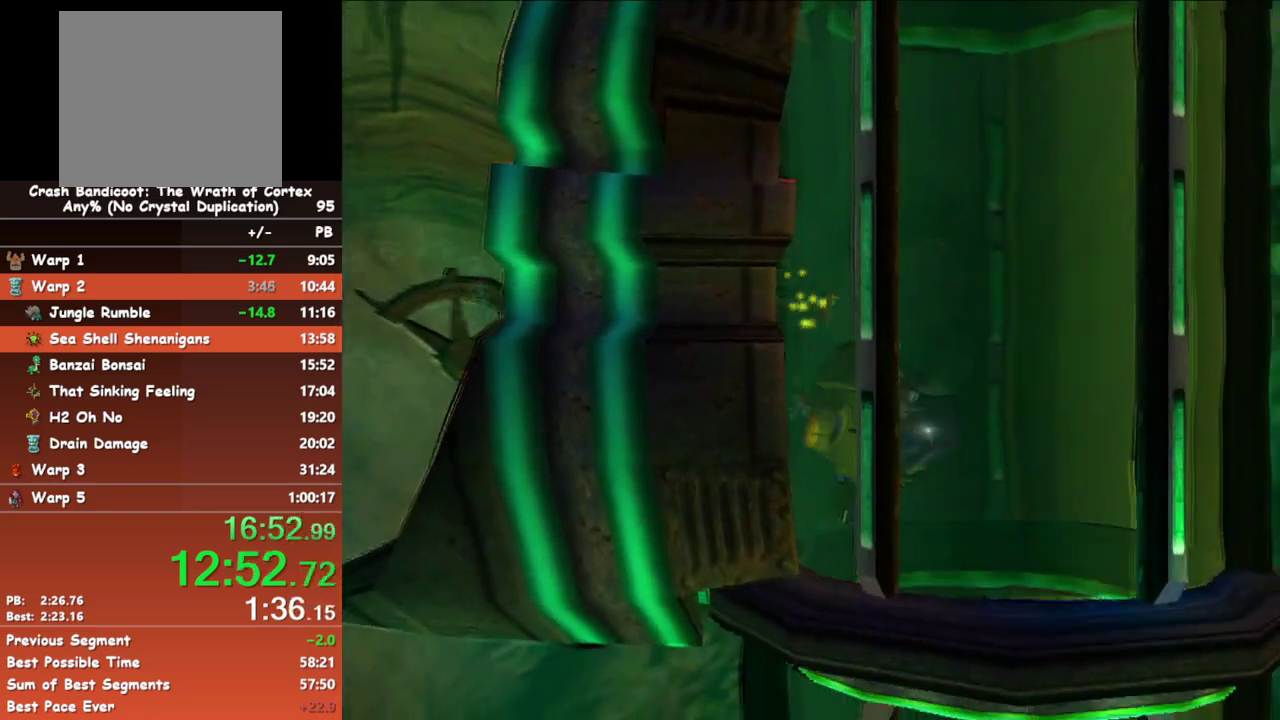
Gameplay with a controller (Xbox layout); each line is a JSON object with the inputs held at the frame after it. "events" lists button and stick changes between this image and that frame as [ms after this image, input, new state], when the widget could be followed in between. Not read: L3 R3 right_stick.
{"buttons": [], "left_stick": "down-left", "events": [[250, "left_stick", "down"], [467, "left_stick", "down-left"]]}
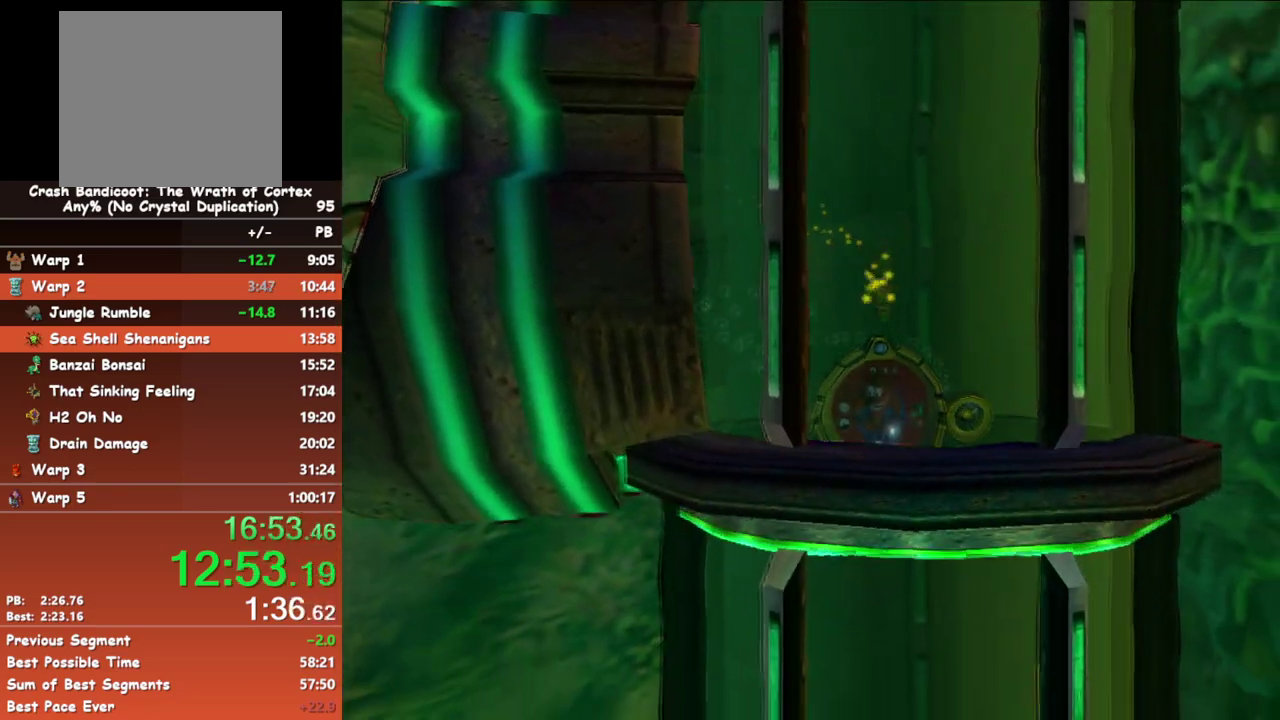
{"buttons": [], "left_stick": "down", "events": [[167, "left_stick", "down"]]}
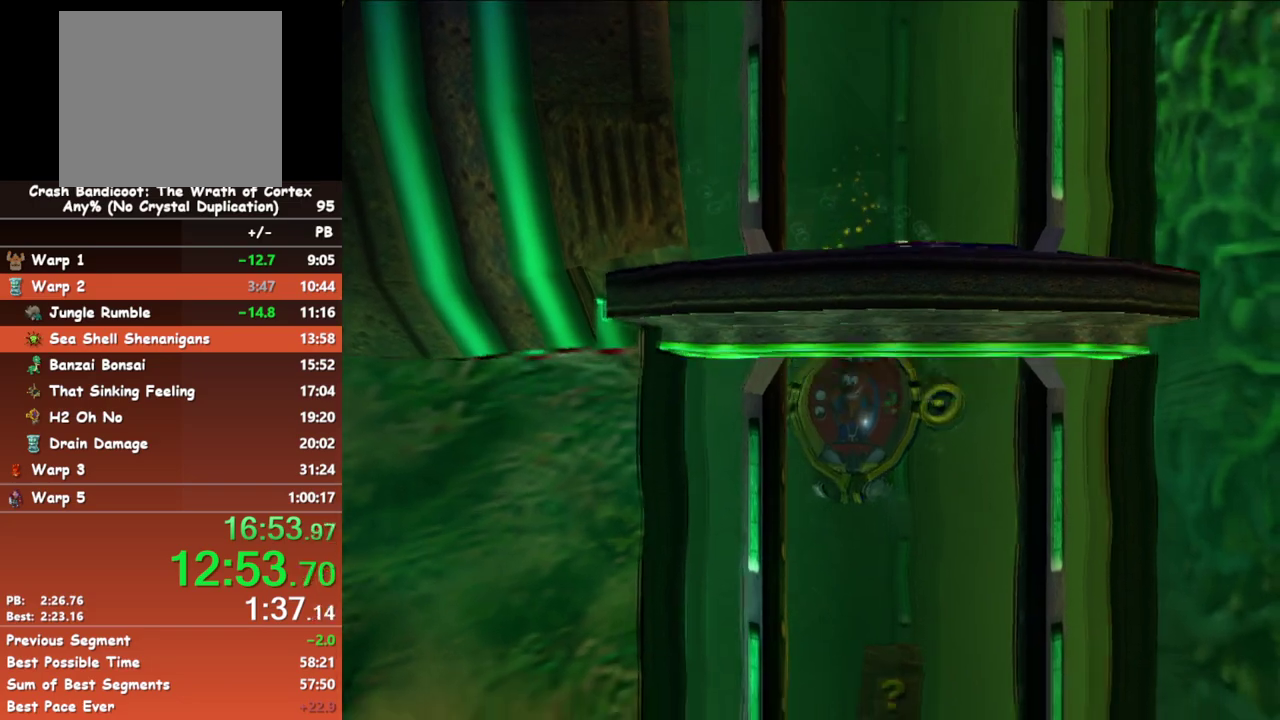
{"buttons": [], "left_stick": "down", "events": []}
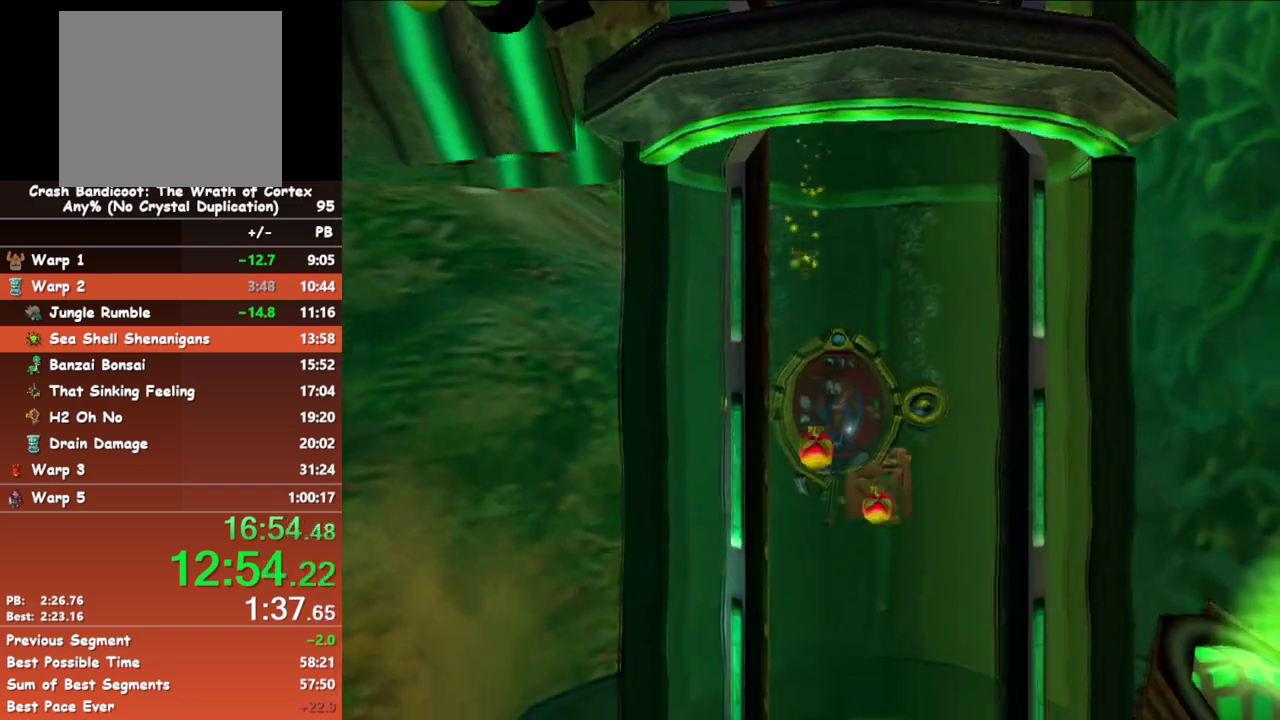
{"buttons": [], "left_stick": "down", "events": []}
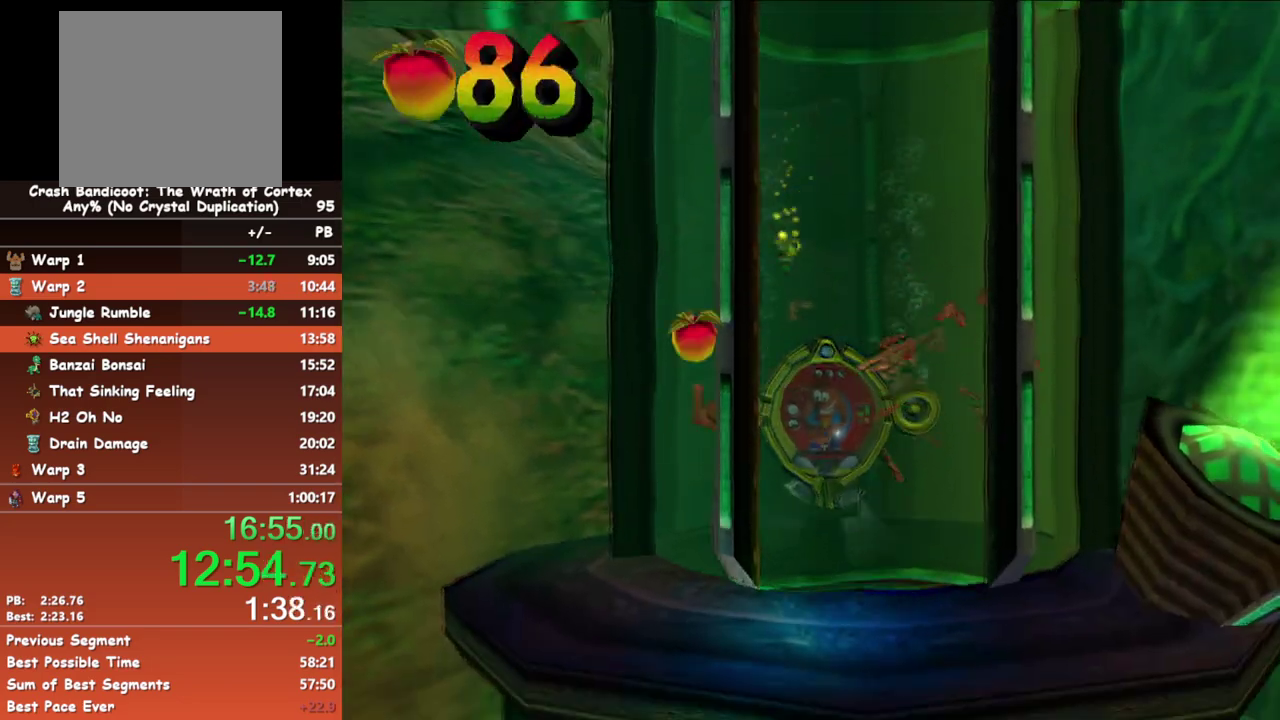
{"buttons": [], "left_stick": "up", "events": [[33, "A", "down"], [100, "left_stick", "up"], [150, "A", "up"]]}
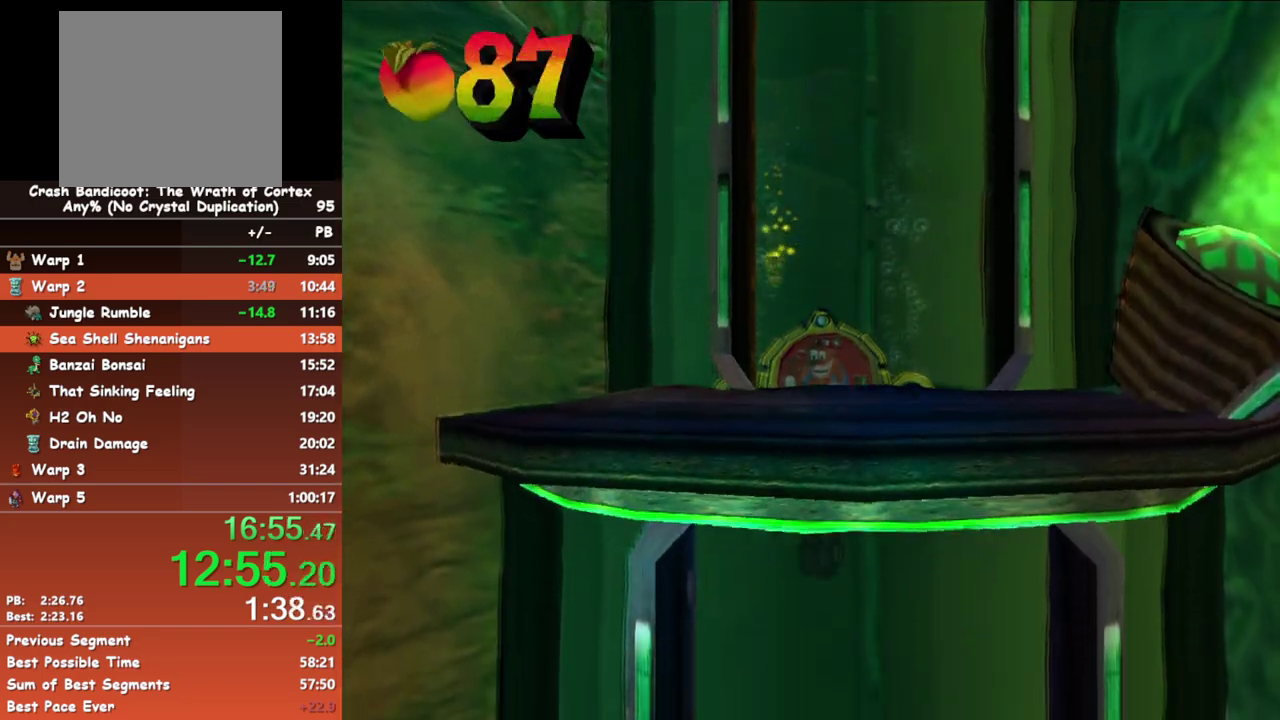
{"buttons": [], "left_stick": "down", "events": [[50, "left_stick", "center"], [167, "left_stick", "down-right"], [250, "left_stick", "down"]]}
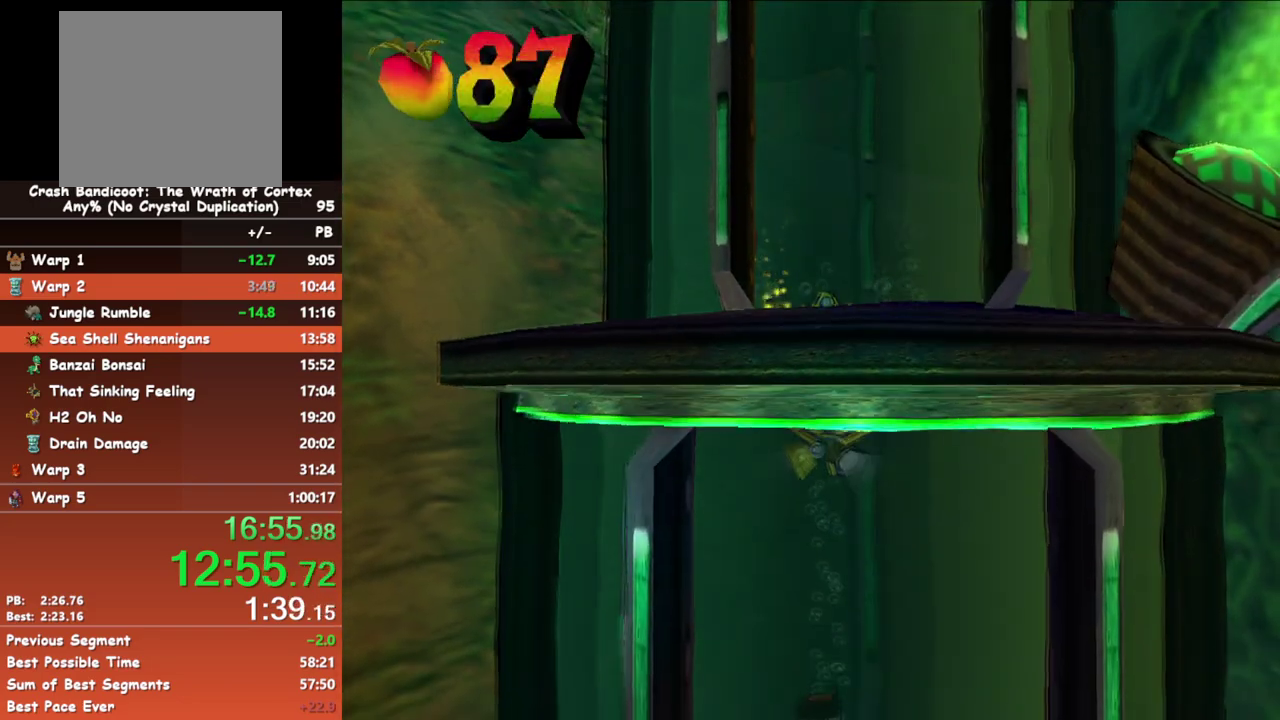
{"buttons": [], "left_stick": "down", "events": []}
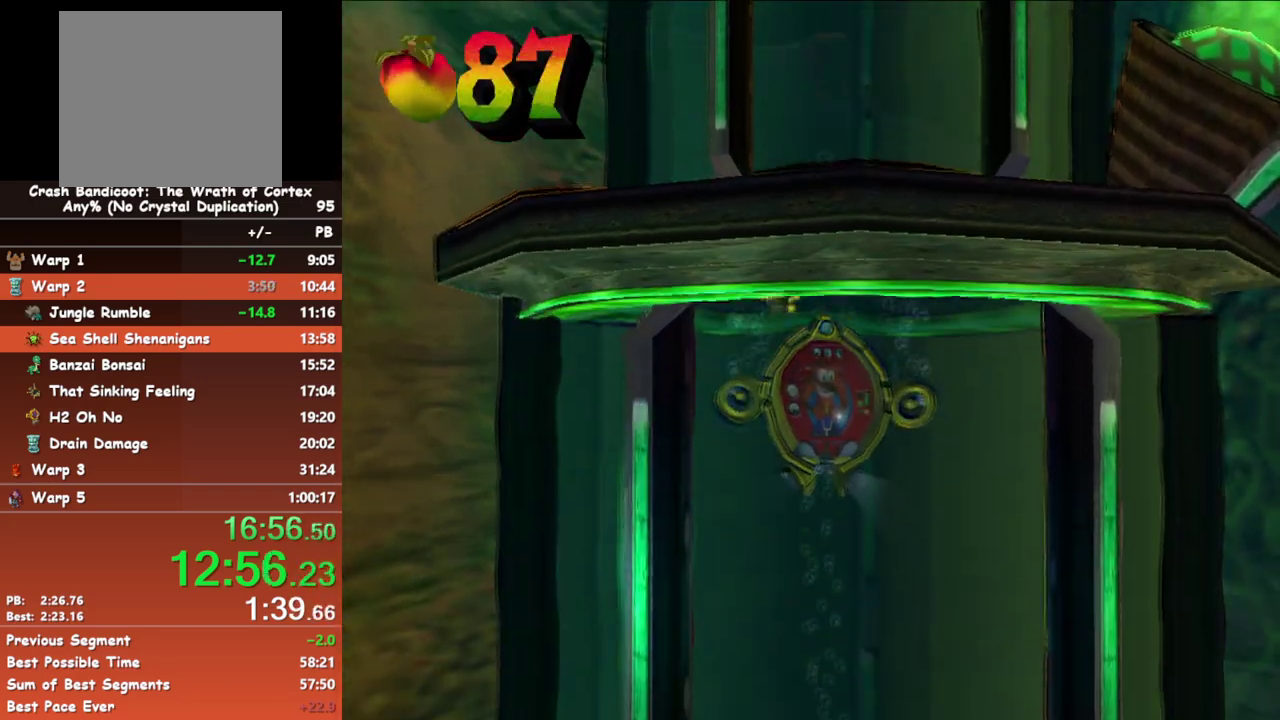
{"buttons": [], "left_stick": "down", "events": []}
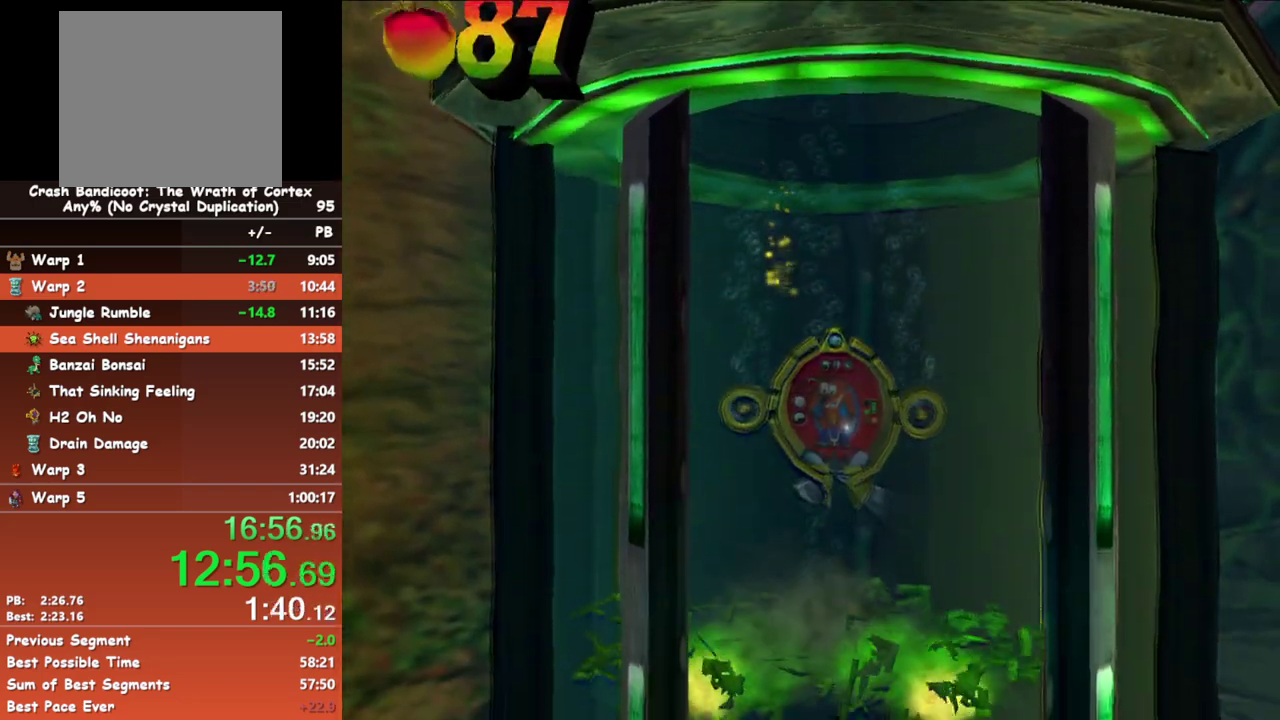
{"buttons": [], "left_stick": "down", "events": []}
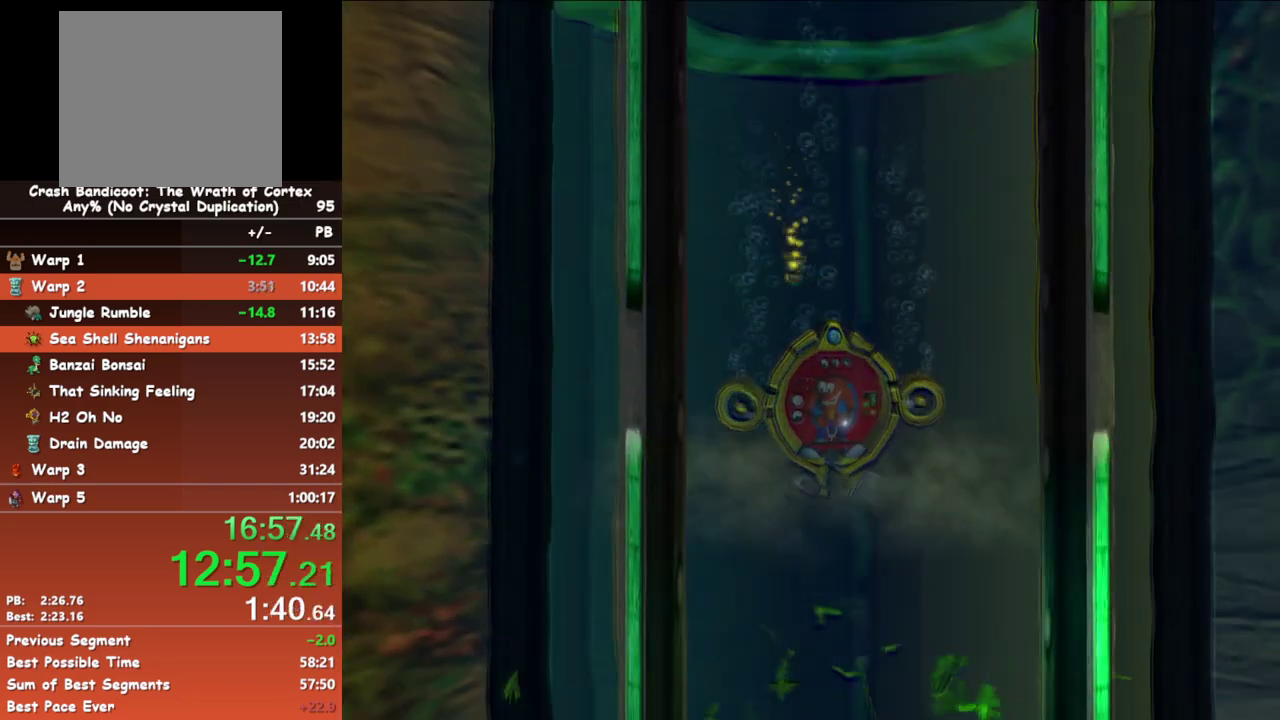
{"buttons": [], "left_stick": "down", "events": []}
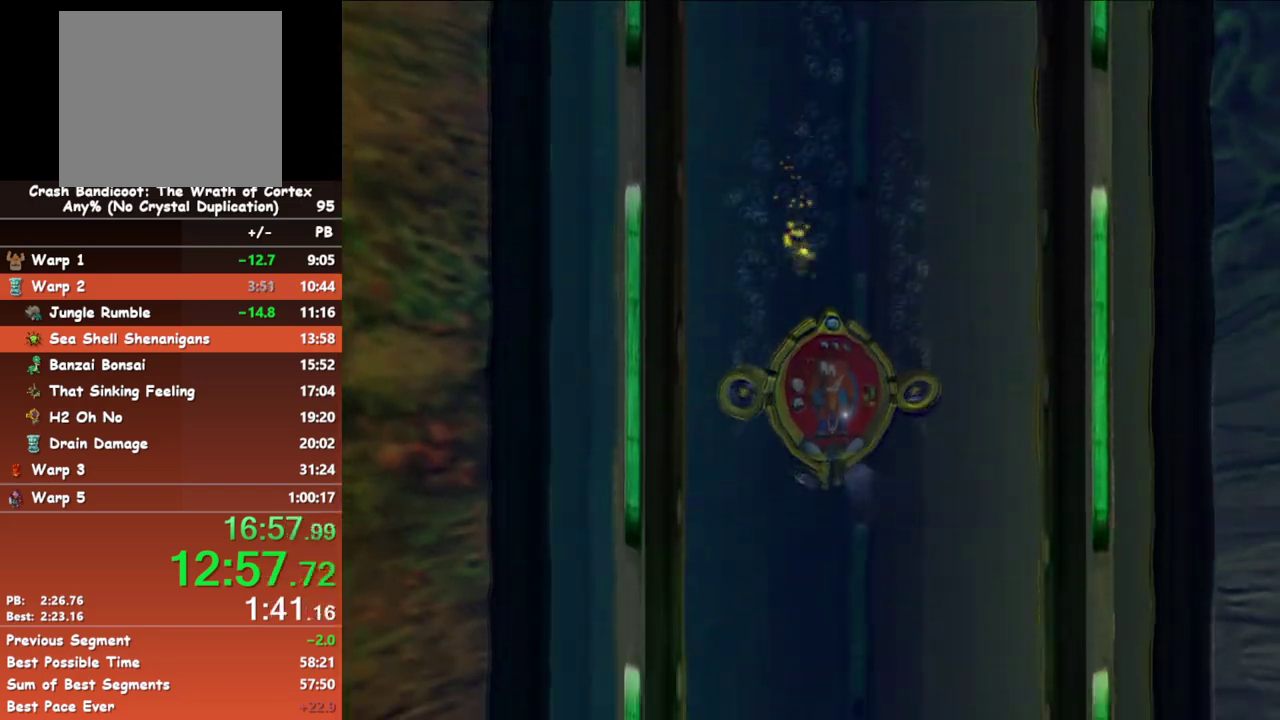
{"buttons": [], "left_stick": "down", "events": []}
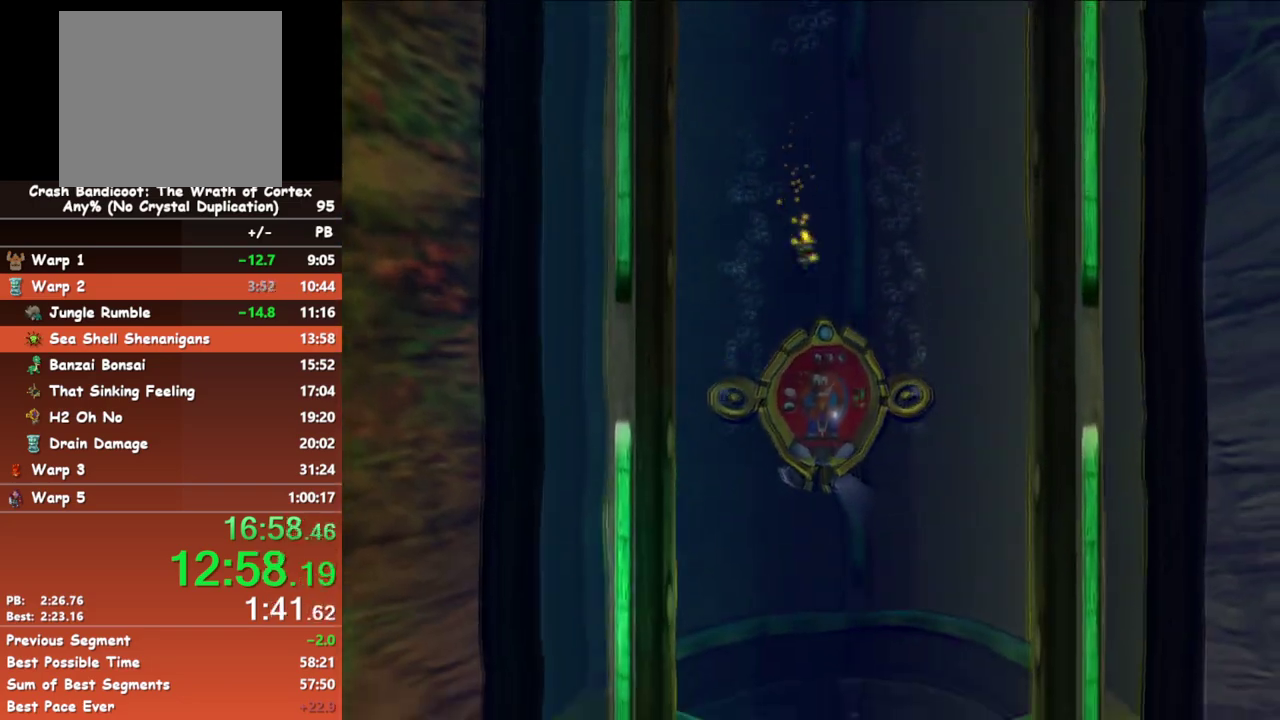
{"buttons": [], "left_stick": "down", "events": []}
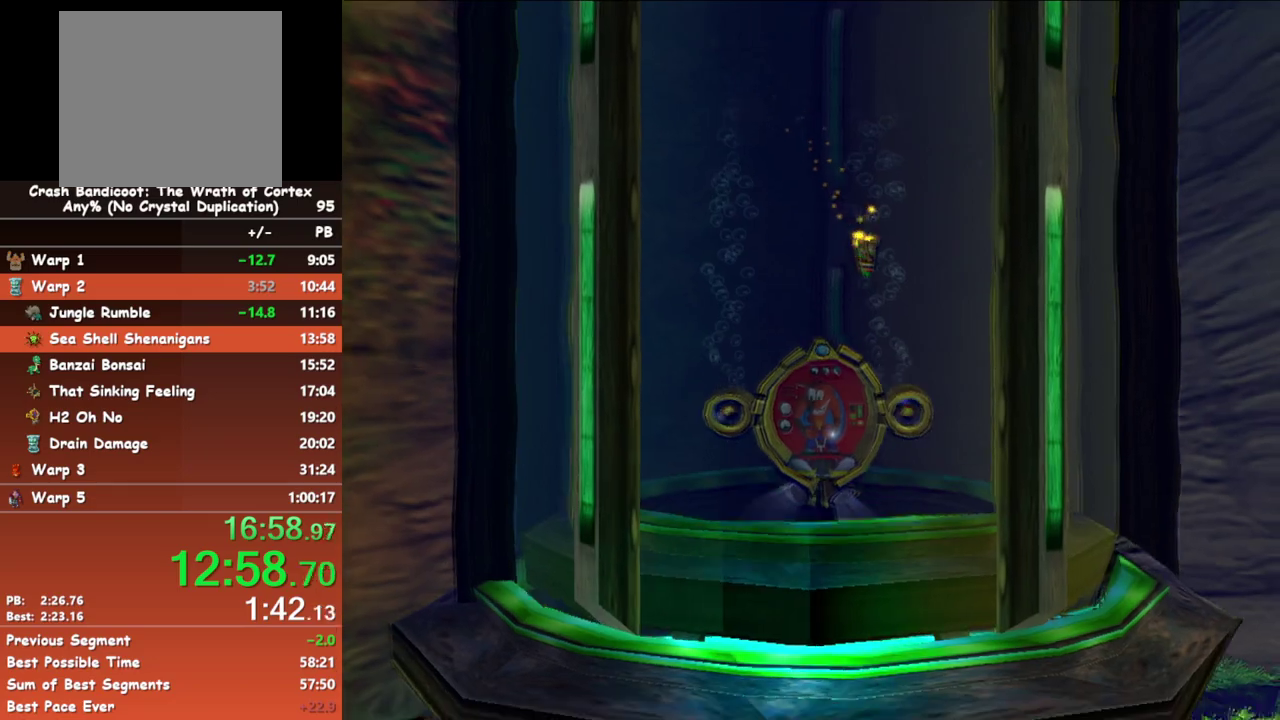
{"buttons": [], "left_stick": "down", "events": []}
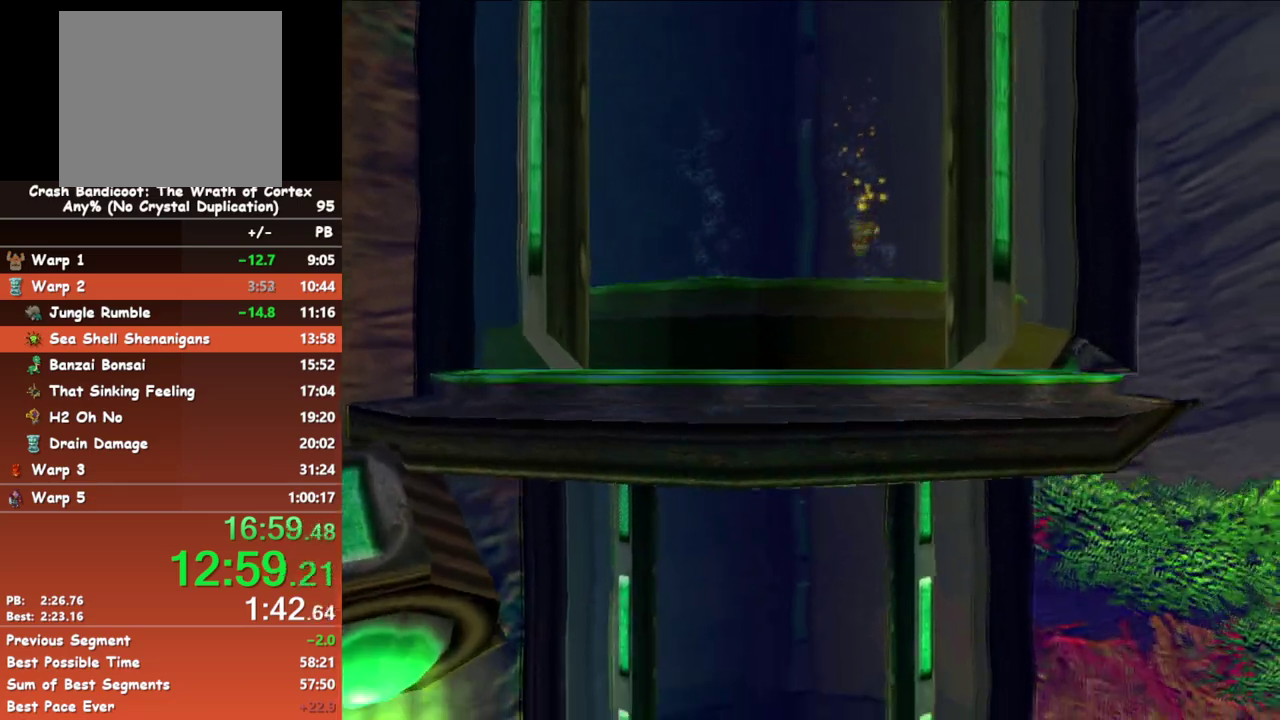
{"buttons": [], "left_stick": "down", "events": []}
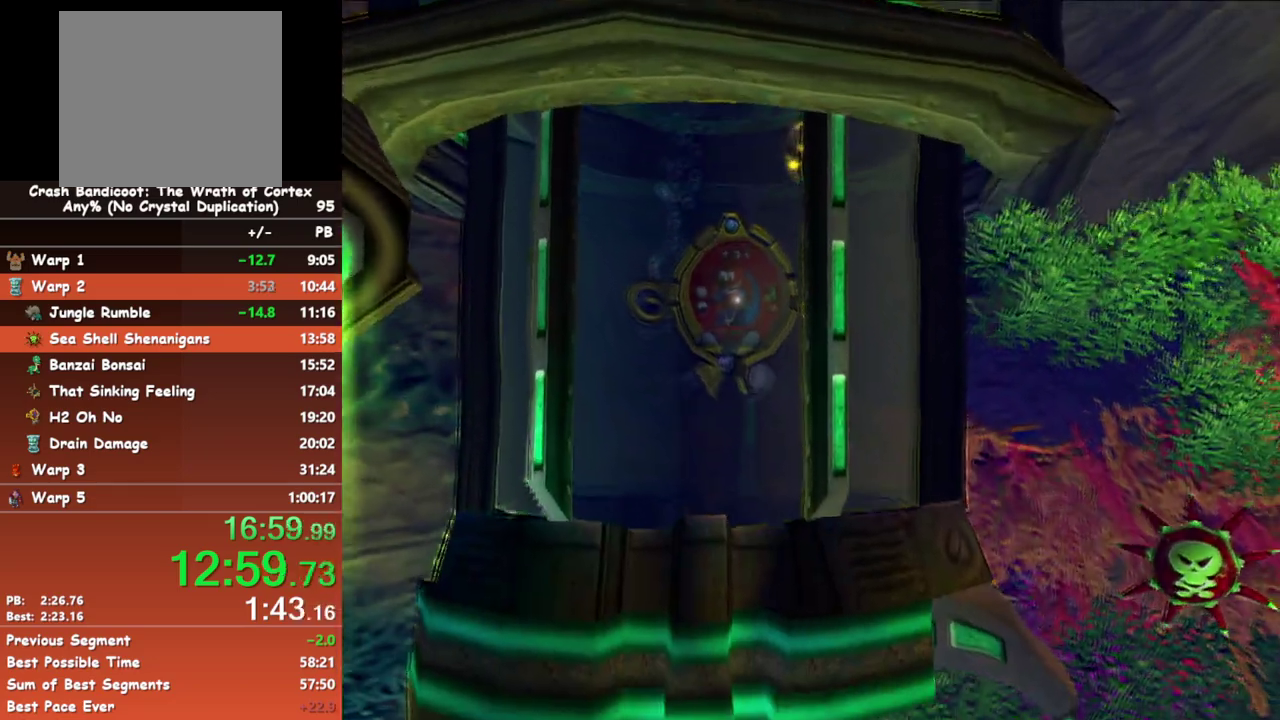
{"buttons": [], "left_stick": "down", "events": []}
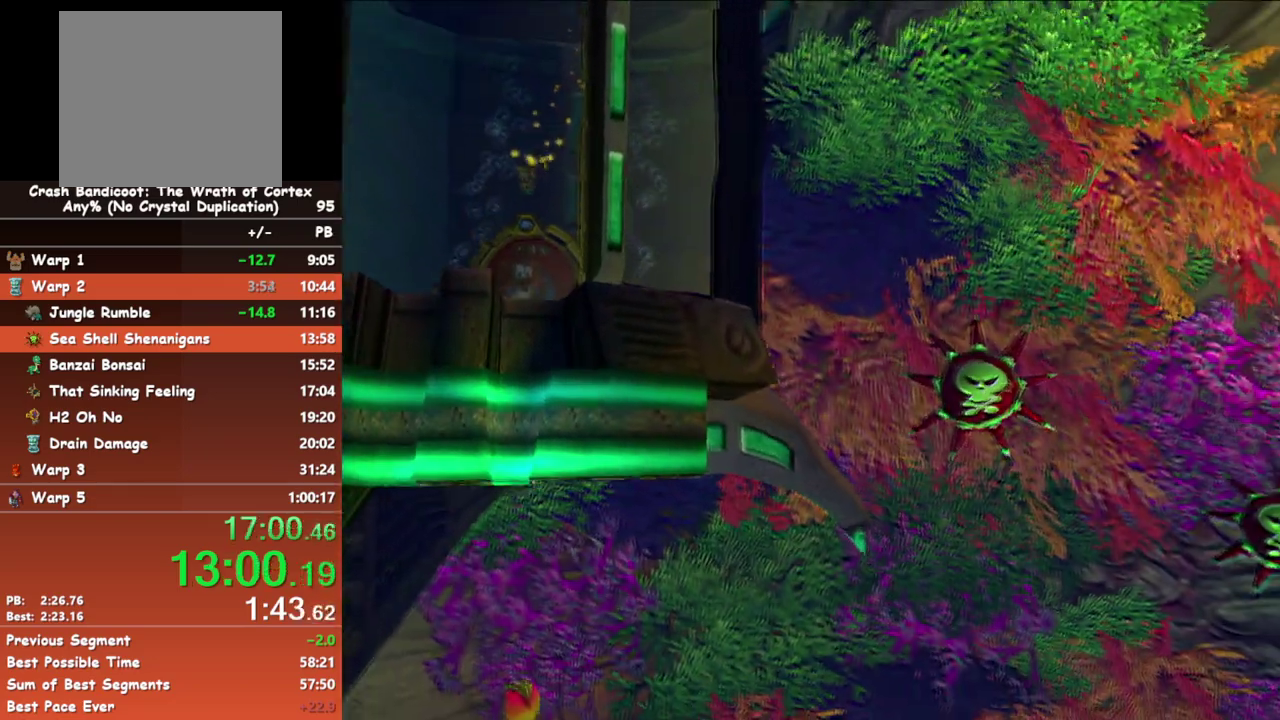
{"buttons": [], "left_stick": "down", "events": []}
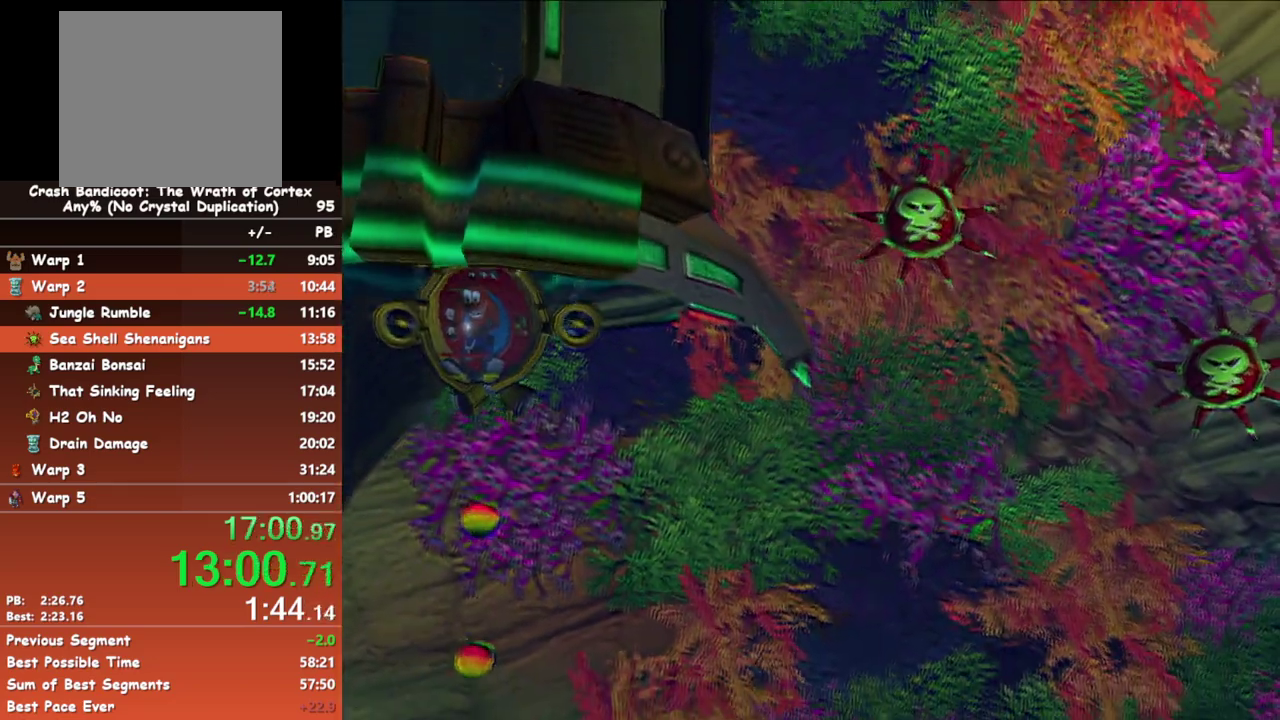
{"buttons": [], "left_stick": "down-left", "events": [[483, "left_stick", "down-left"]]}
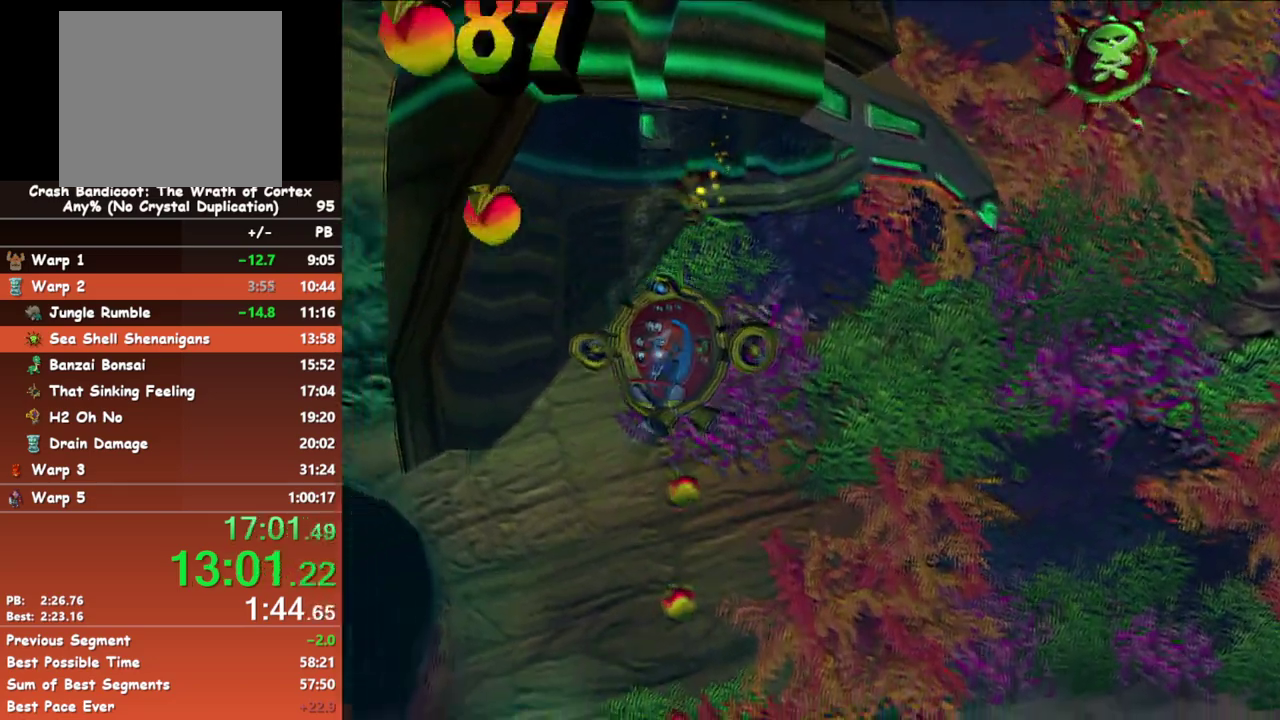
{"buttons": [], "left_stick": "down-left", "events": []}
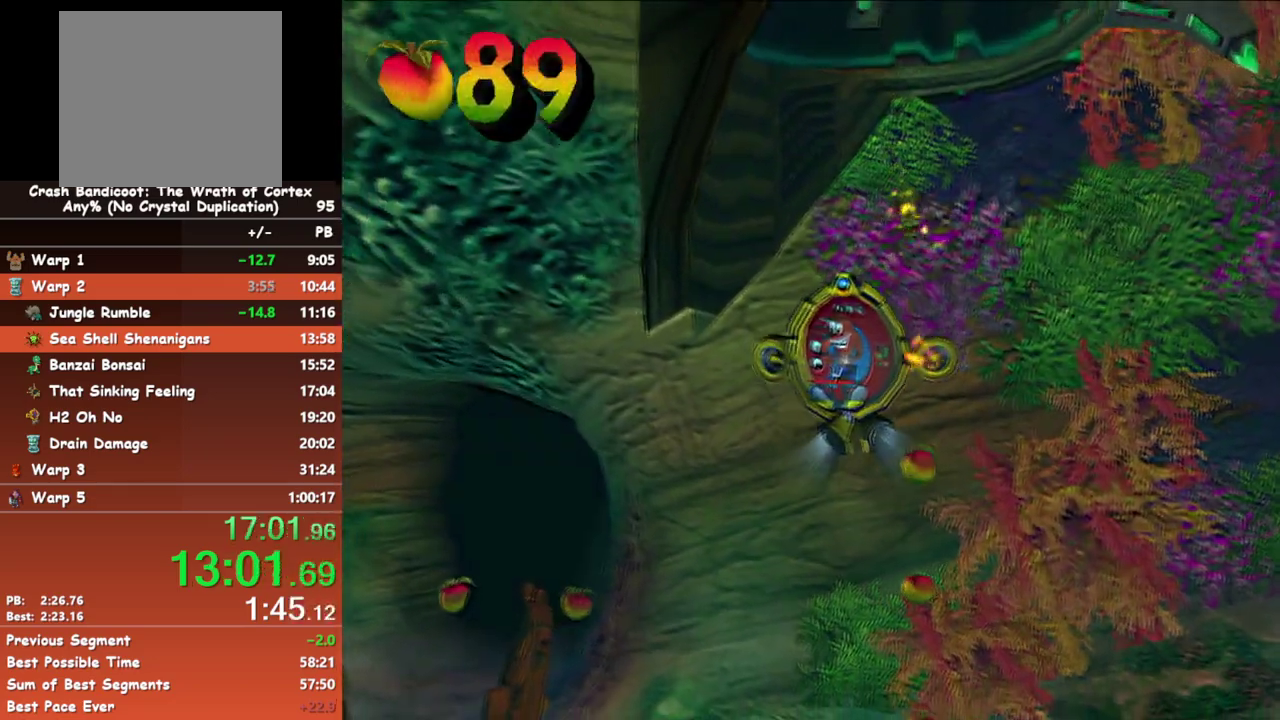
{"buttons": [], "left_stick": "left", "events": [[100, "X", "down"], [233, "X", "up"], [367, "left_stick", "left"]]}
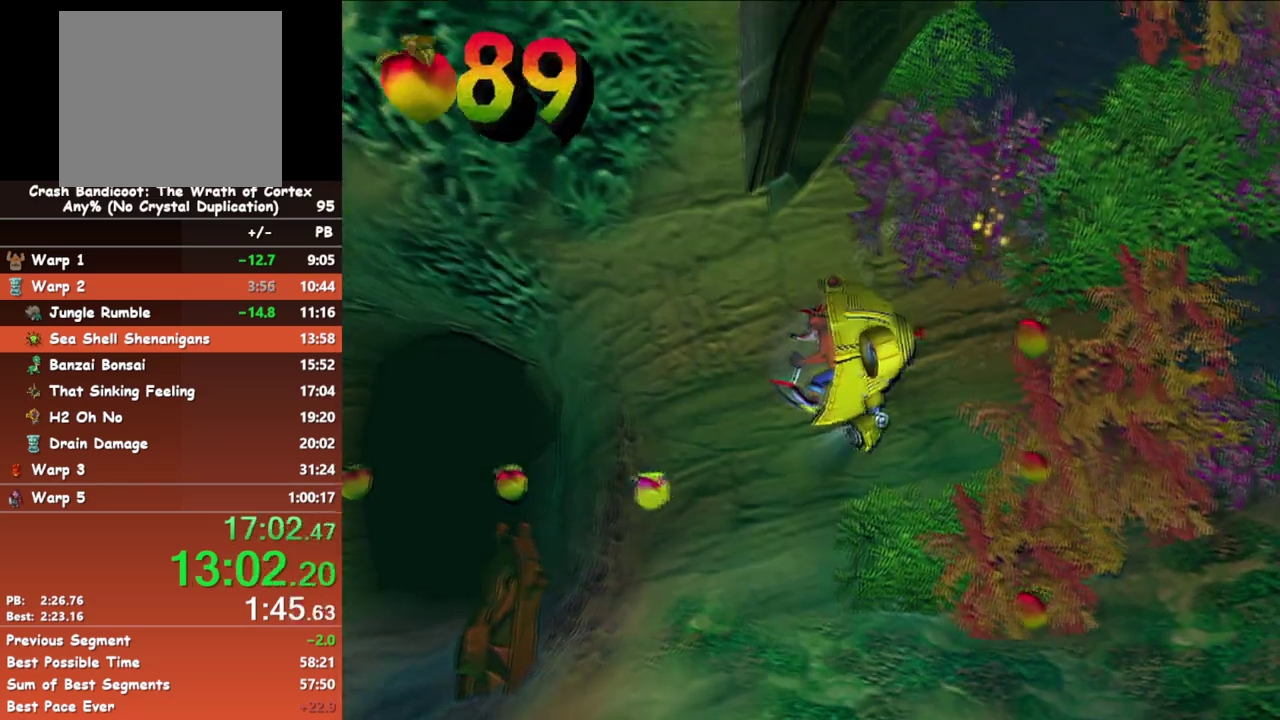
{"buttons": [], "left_stick": "left", "events": [[17, "X", "down"], [117, "X", "up"]]}
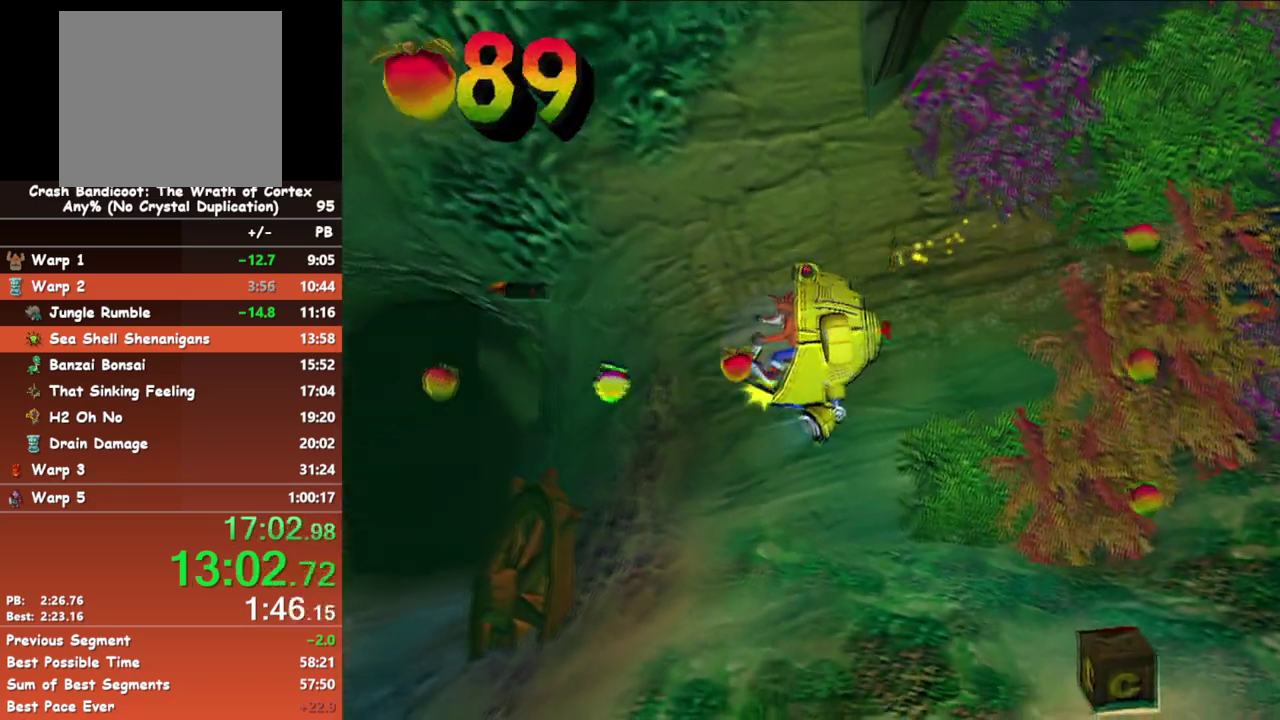
{"buttons": [], "left_stick": "left", "events": [[117, "X", "down"], [233, "X", "up"]]}
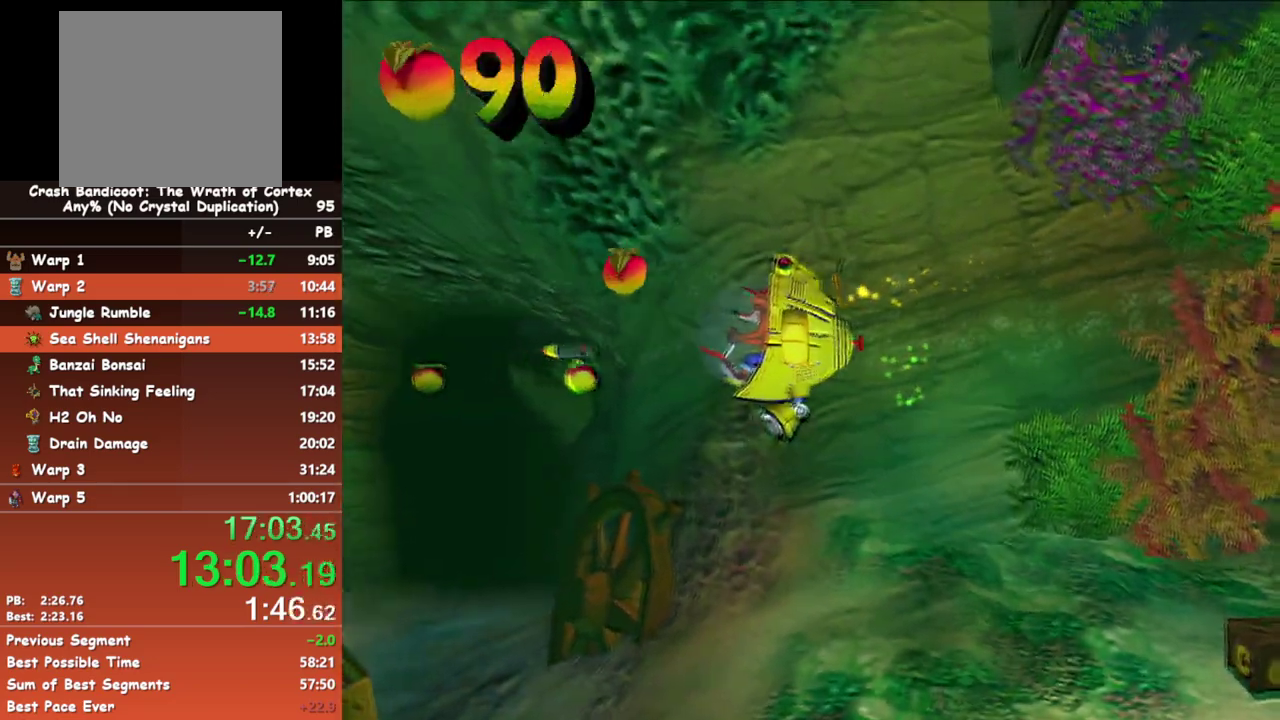
{"buttons": [], "left_stick": "left", "events": [[67, "left_stick", "up-left"], [233, "X", "down"], [300, "left_stick", "left"], [350, "X", "up"]]}
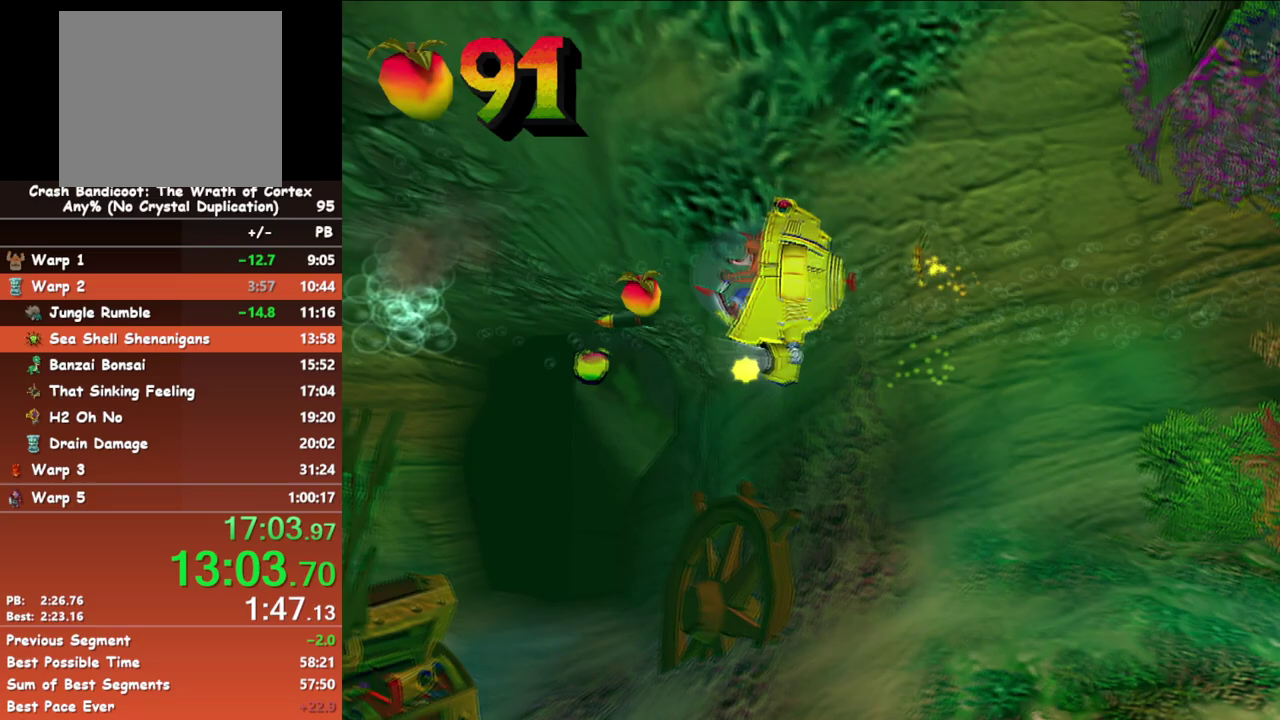
{"buttons": [], "left_stick": "left", "events": [[333, "X", "down"], [450, "X", "up"]]}
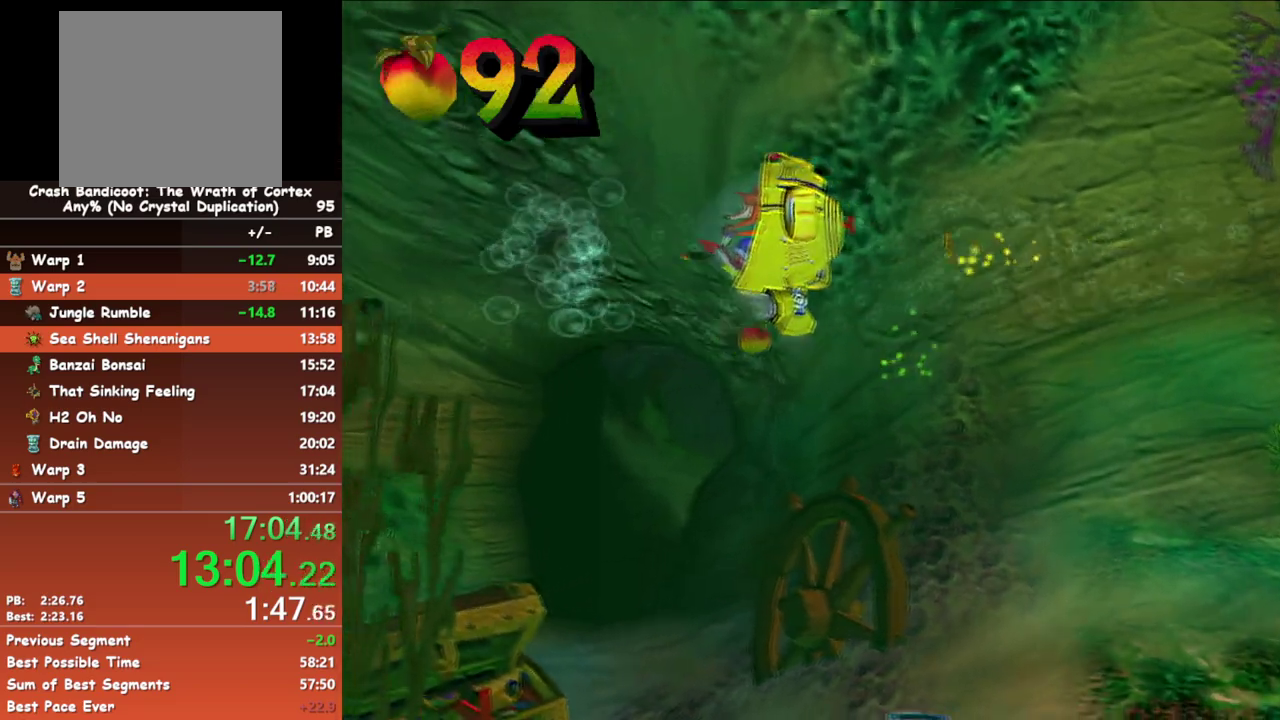
{"buttons": ["X"], "left_stick": "left", "events": [[467, "X", "down"]]}
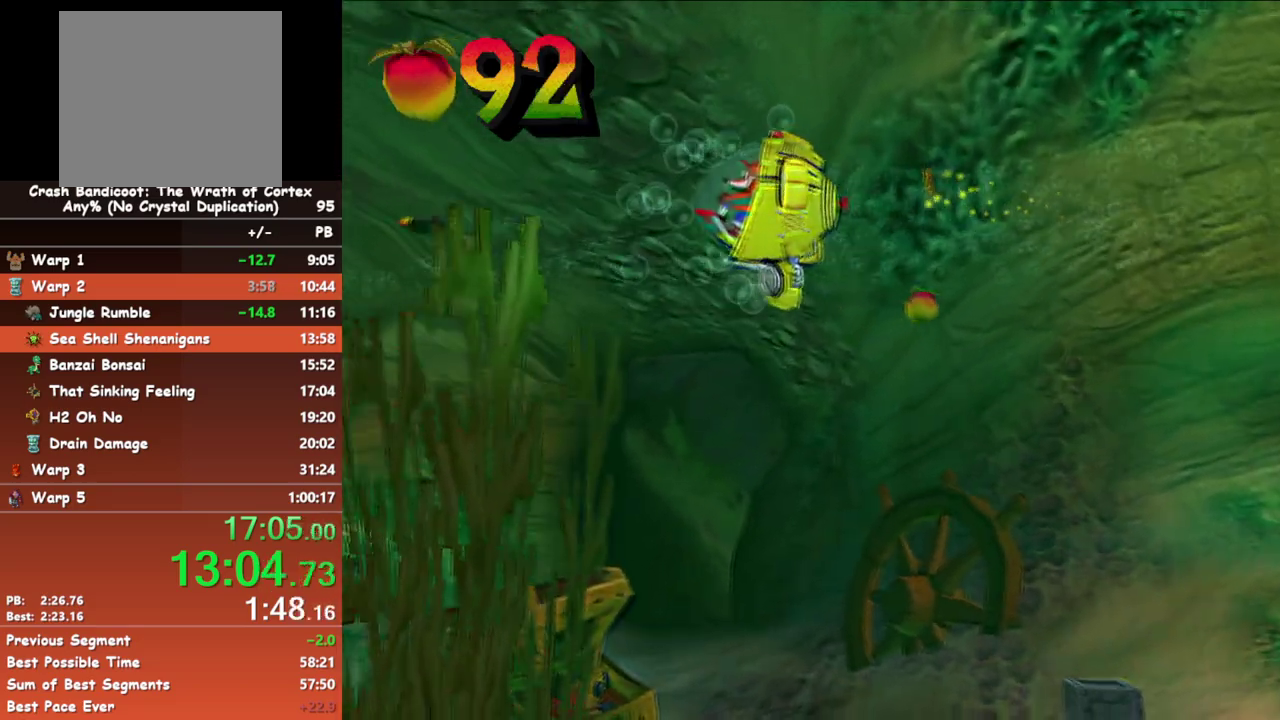
{"buttons": [], "left_stick": "left", "events": [[50, "left_stick", "up-left"], [83, "X", "up"], [283, "left_stick", "left"]]}
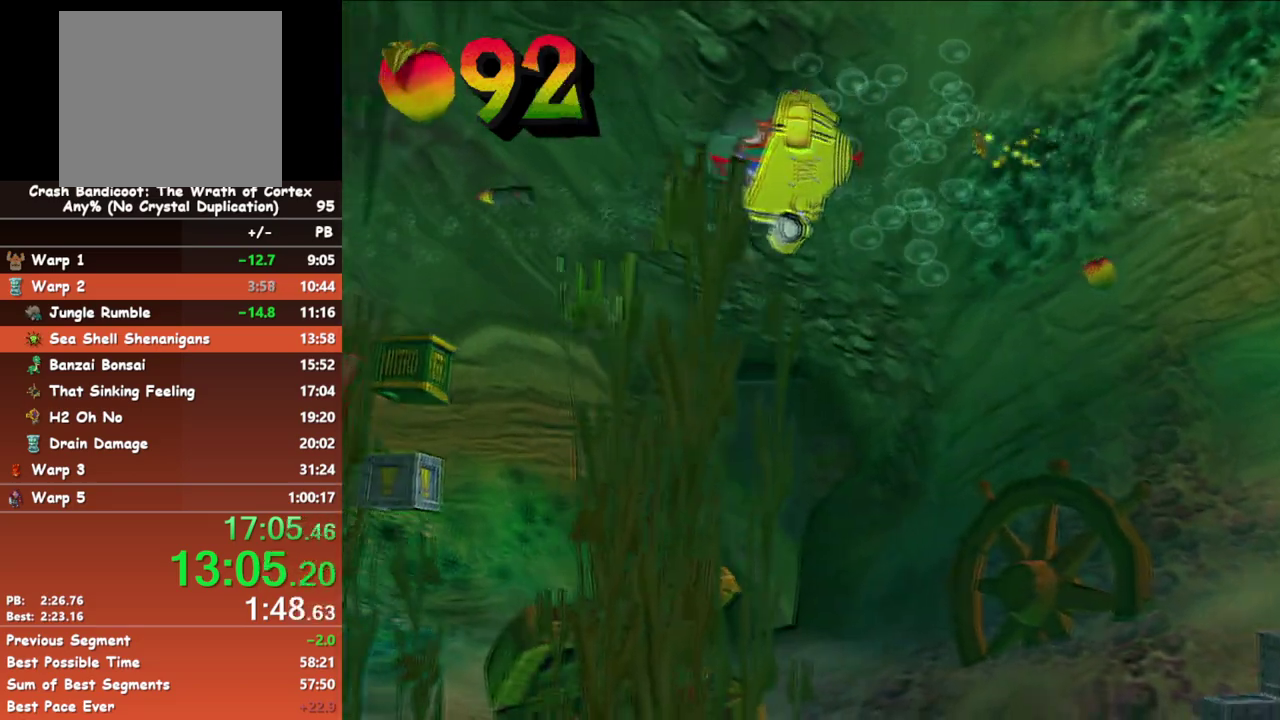
{"buttons": [], "left_stick": "left", "events": [[83, "X", "down"], [217, "X", "up"]]}
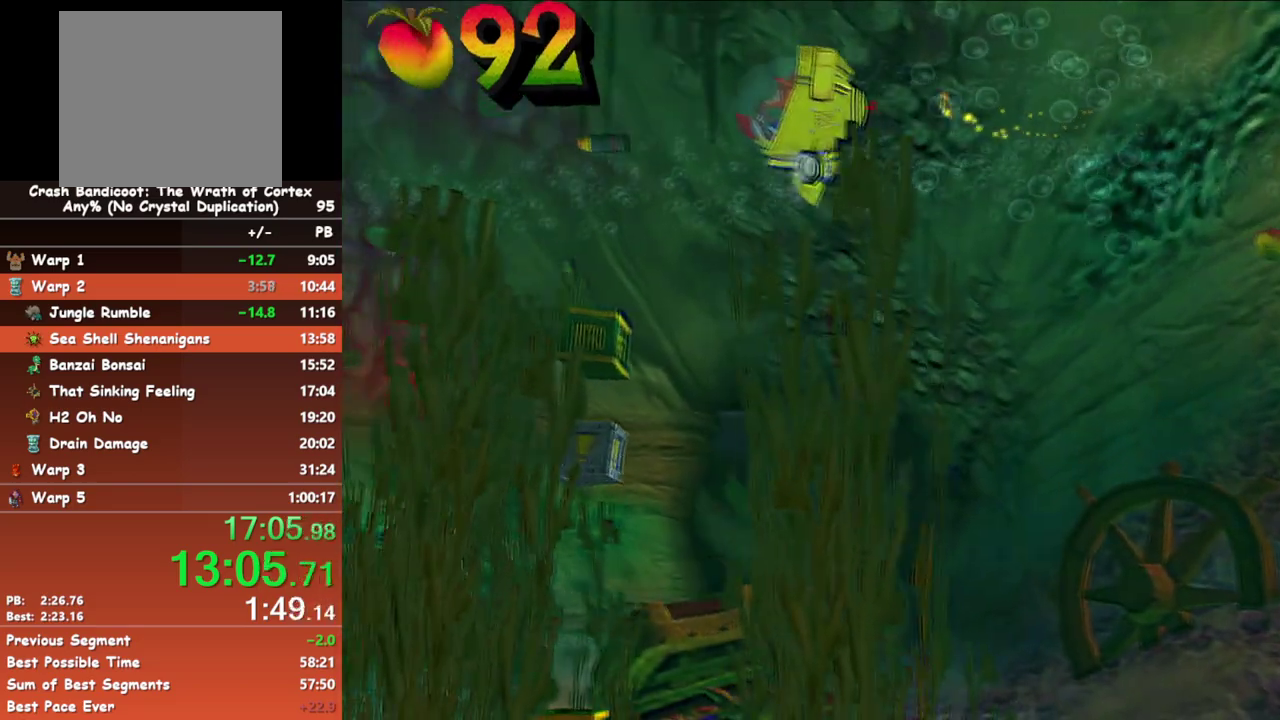
{"buttons": [], "left_stick": "left", "events": [[250, "X", "down"], [400, "X", "up"]]}
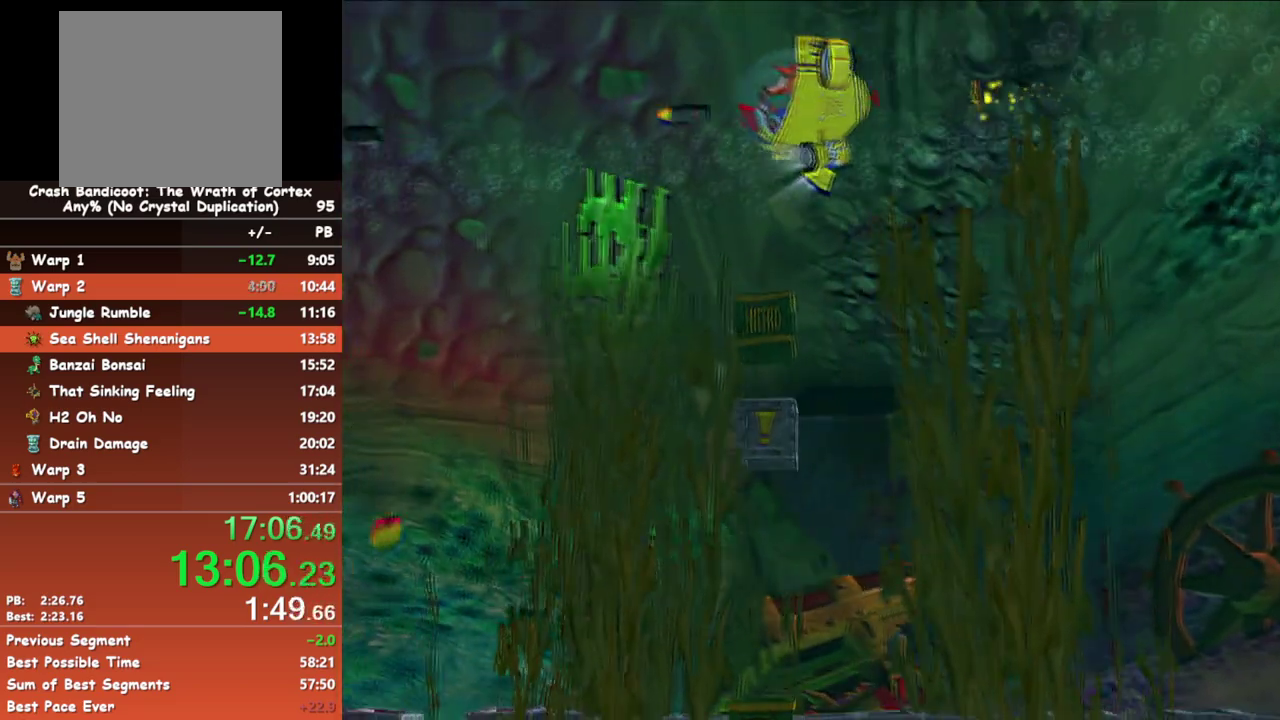
{"buttons": [], "left_stick": "left", "events": [[383, "X", "down"], [500, "X", "up"]]}
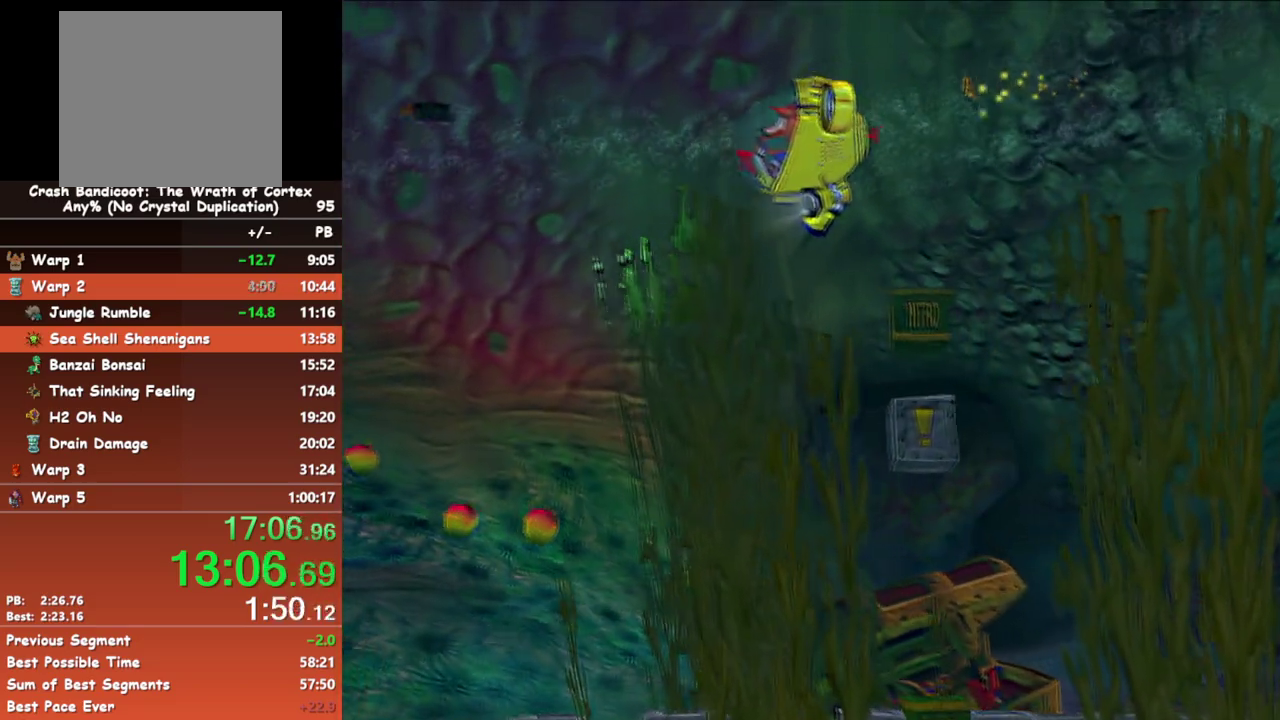
{"buttons": [], "left_stick": "down-left", "events": [[17, "left_stick", "down-left"]]}
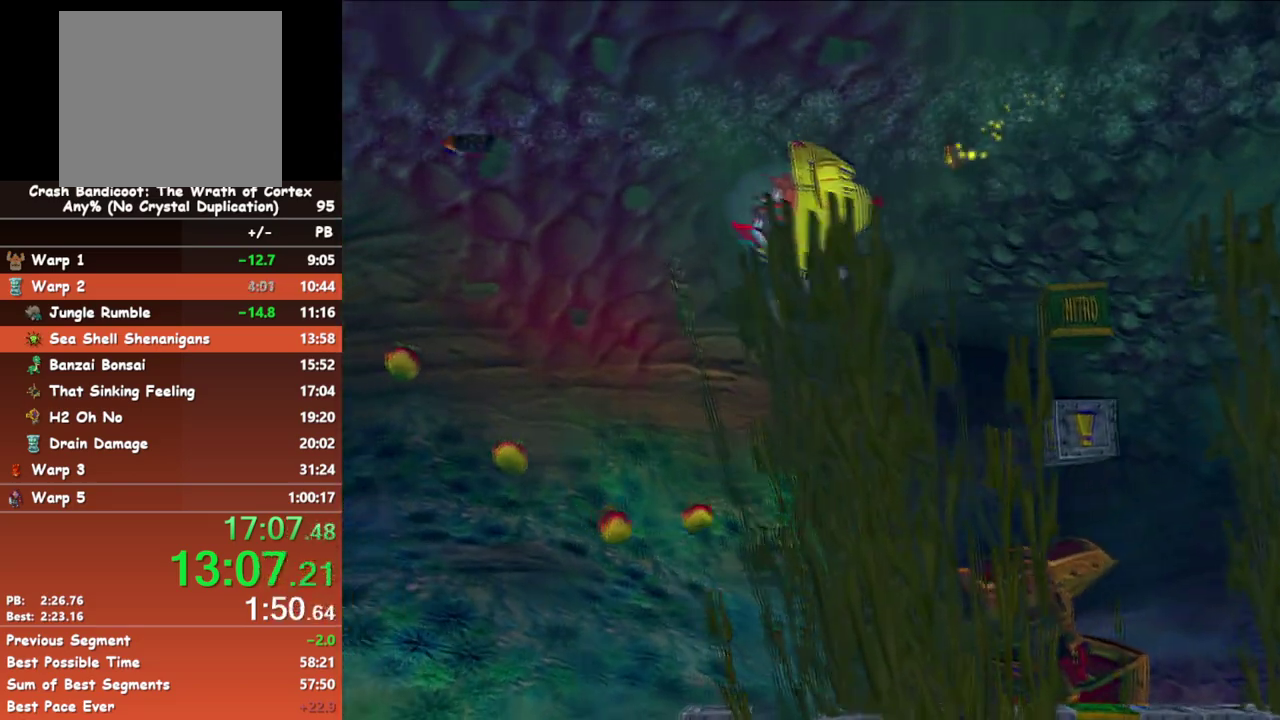
{"buttons": [], "left_stick": "left", "events": [[17, "X", "down"], [150, "X", "up"], [483, "left_stick", "left"]]}